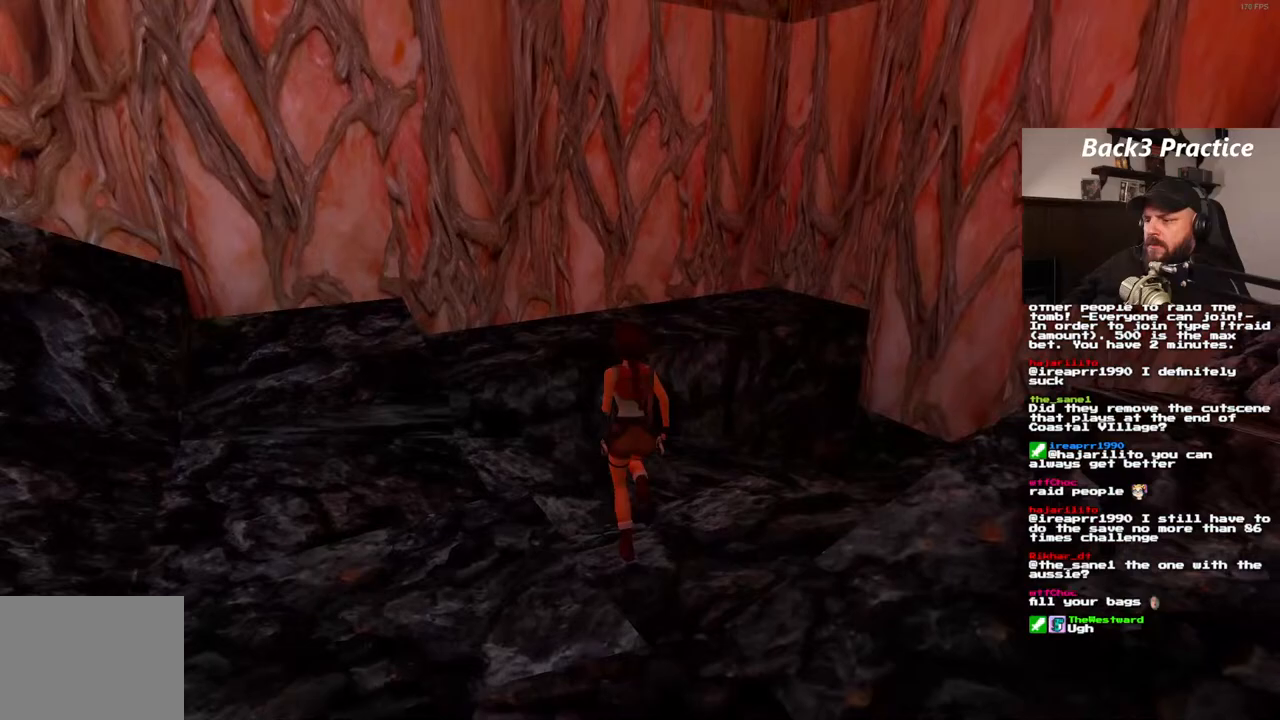
Gameplay with a controller (PlayStation layout); each line is a JSON object with the inputs held at the frame after it (dt_ms = milliseconds from this image to that frame). "events" lists button and stick changes between this image and that frame as [ms after this image, input, new state], when the widget could be followed in between. Not read: HOME L3 R3.
{"dt_ms": 500, "buttons": ["DPAD_UP", "DPAD_RIGHT"], "left_stick": "center", "right_stick": "center", "events": []}
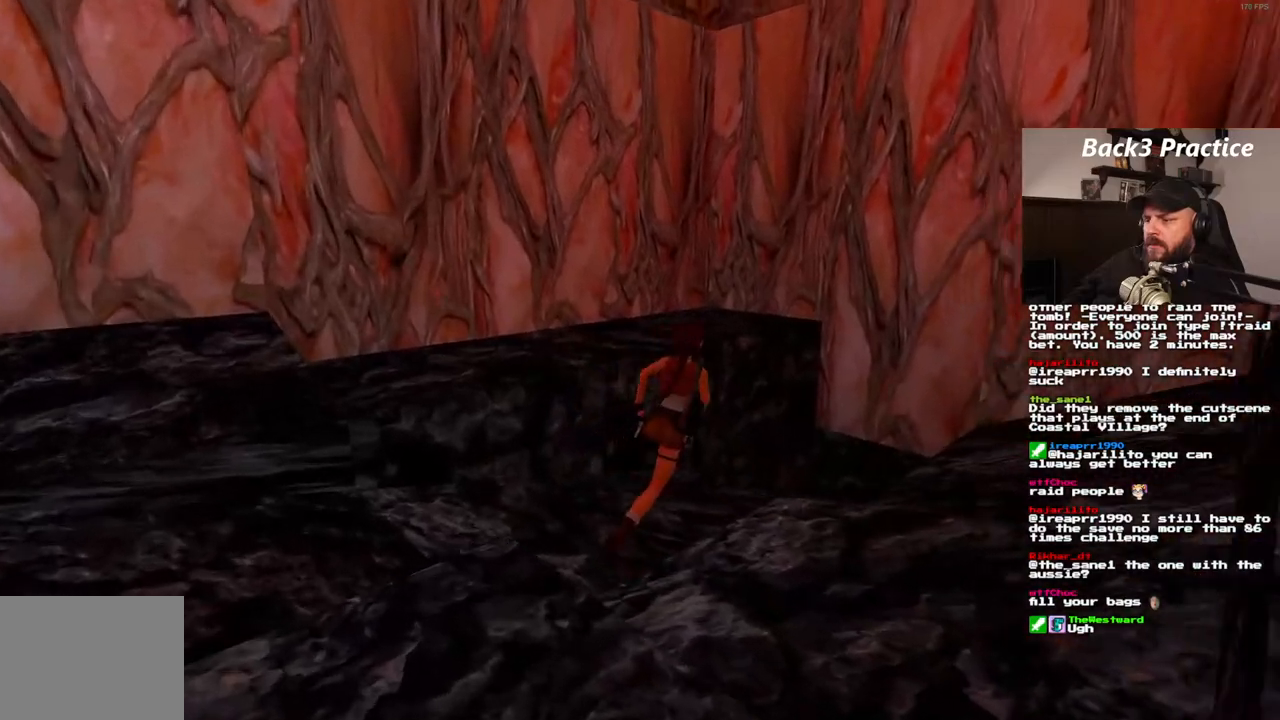
{"dt_ms": 1000, "buttons": ["CROSS"], "left_stick": "center", "right_stick": "center"}
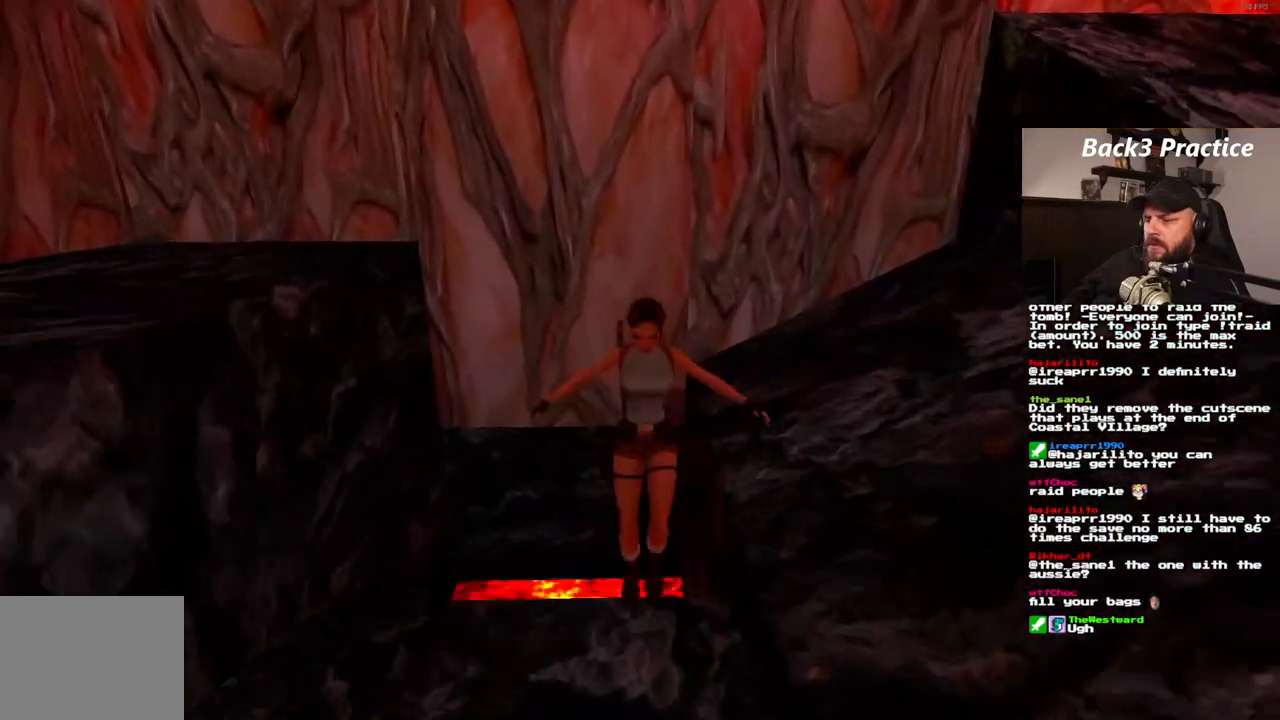
{"dt_ms": 500, "buttons": ["CROSS"], "left_stick": "center", "right_stick": "center", "events": []}
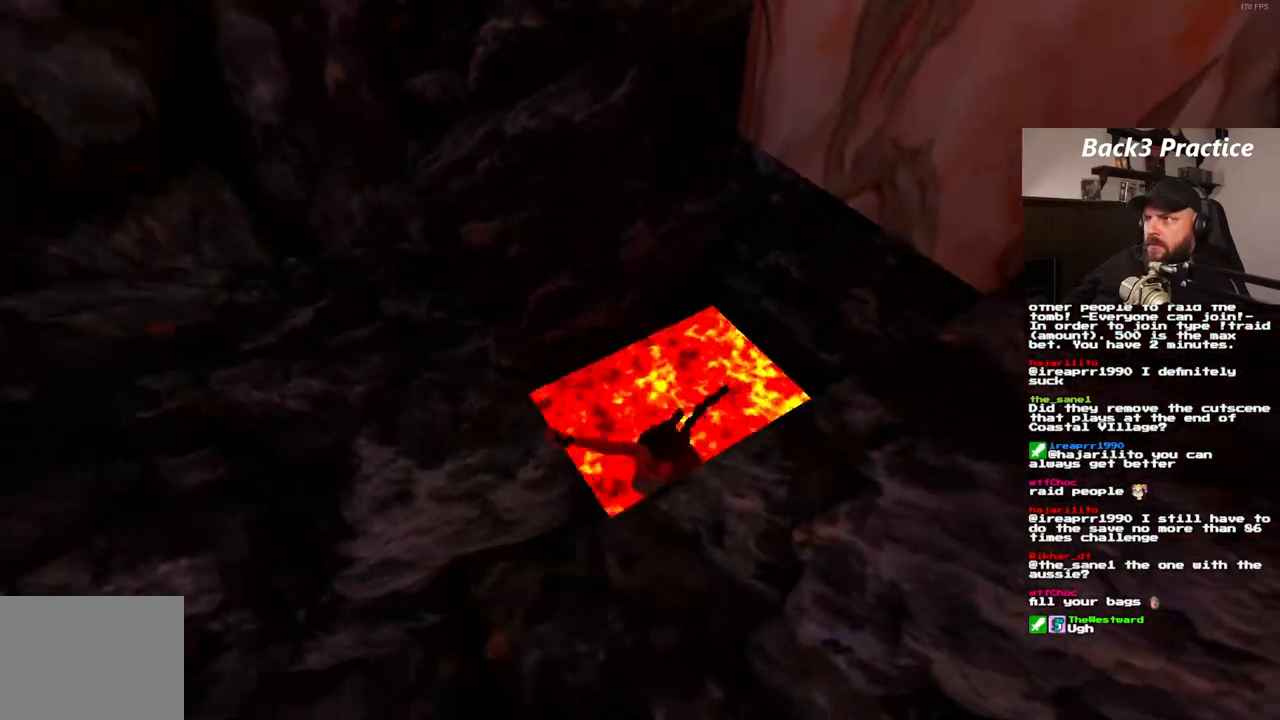
{"dt_ms": 500, "buttons": ["CROSS", "DPAD_LEFT"], "left_stick": "center", "right_stick": "center", "events": [[383, "DPAD_LEFT", "down"]]}